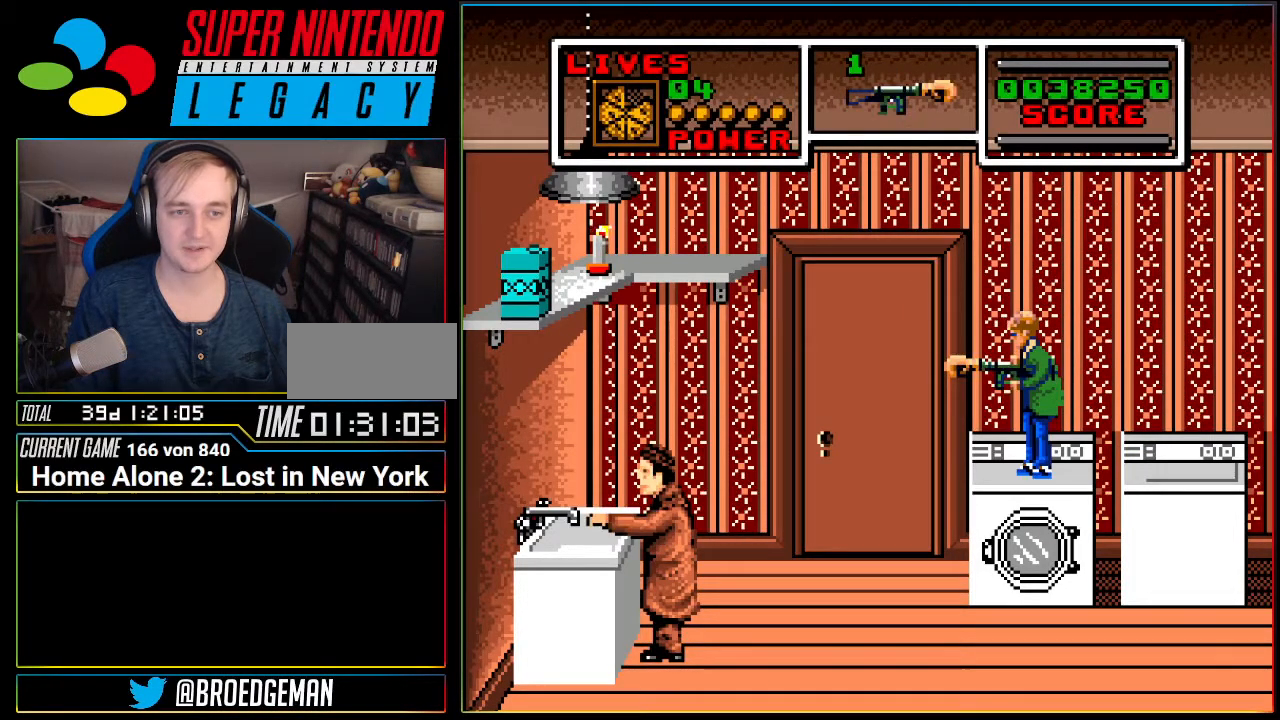
Gameplay with a controller (Nintendo layout); each line is a JSON object with the inputs held at the frame after it. "events" lists button and stick changes between this image and that frame as [ms after this image, input, new state], when the widget could be followed in between. Not read: L3 R3 SELECT.
{"buttons": [], "events": []}
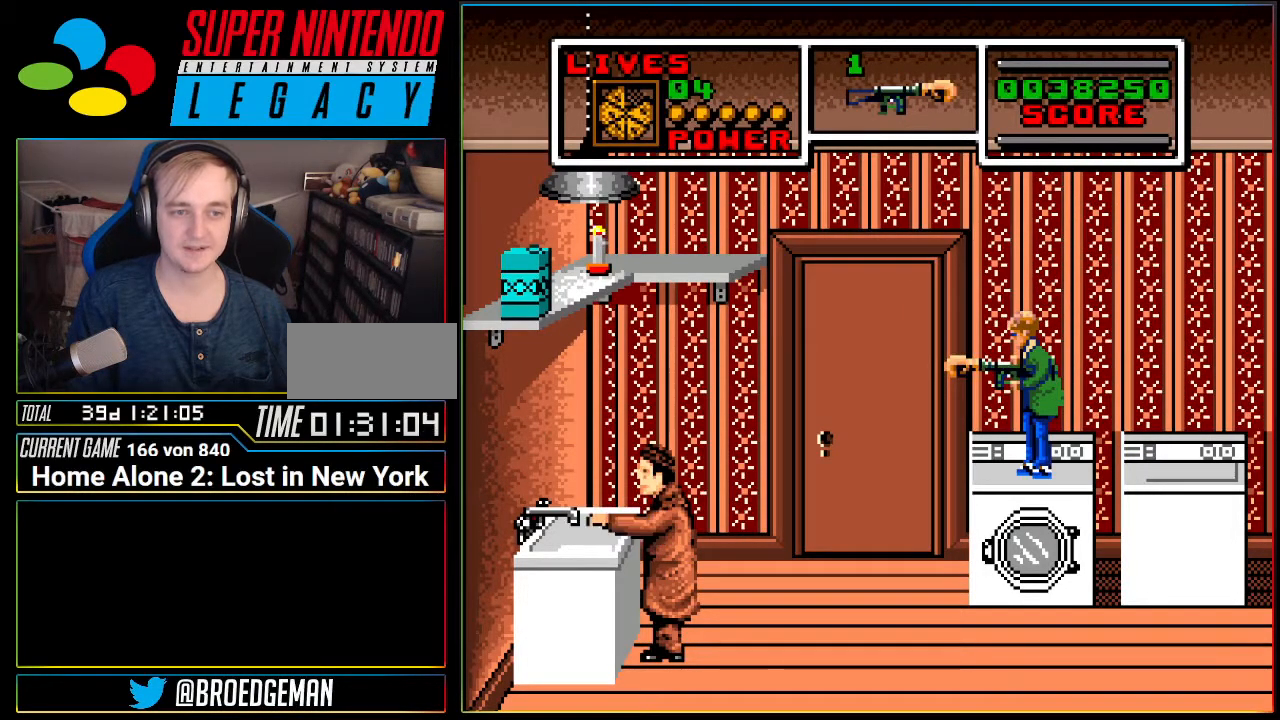
{"buttons": [], "events": []}
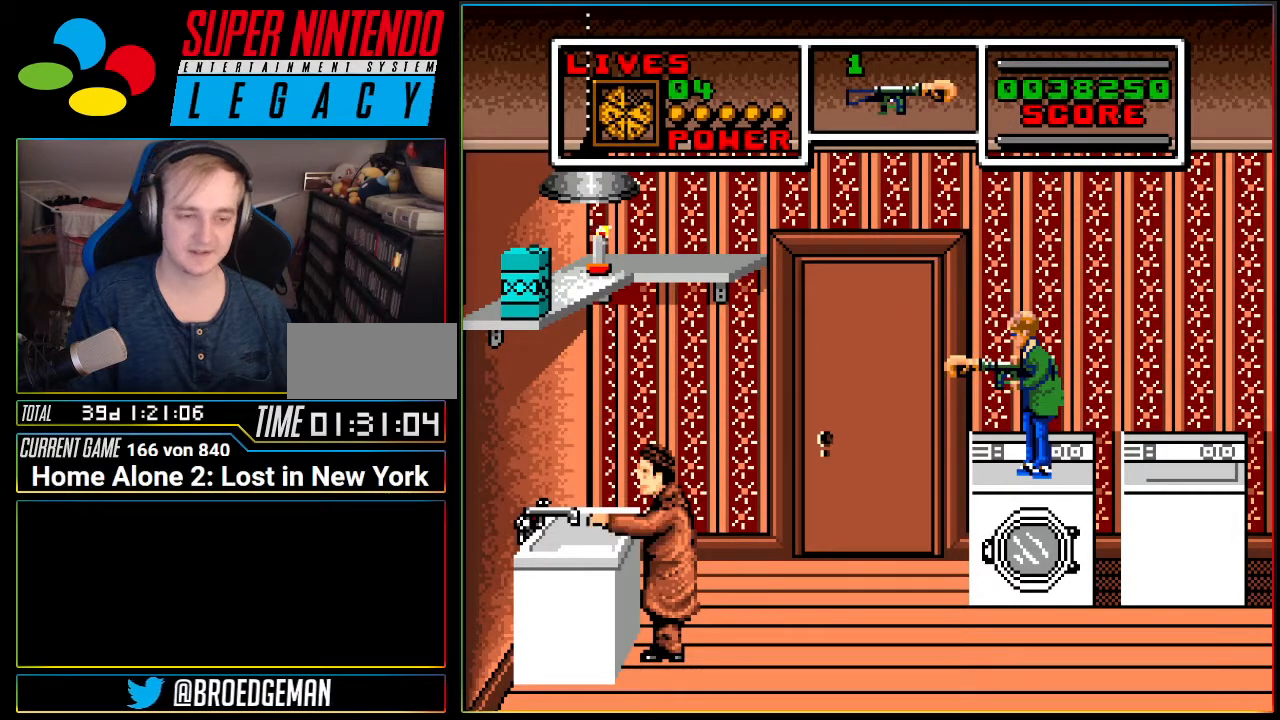
{"buttons": [], "events": []}
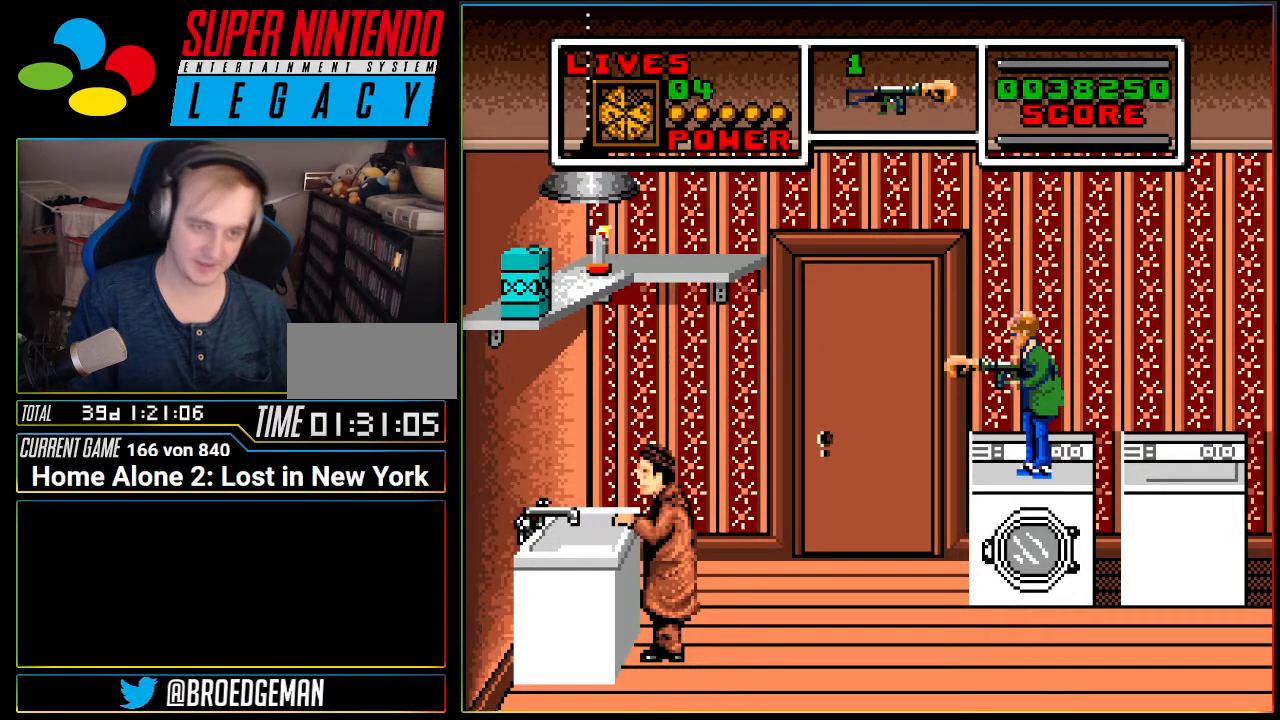
{"buttons": [], "events": []}
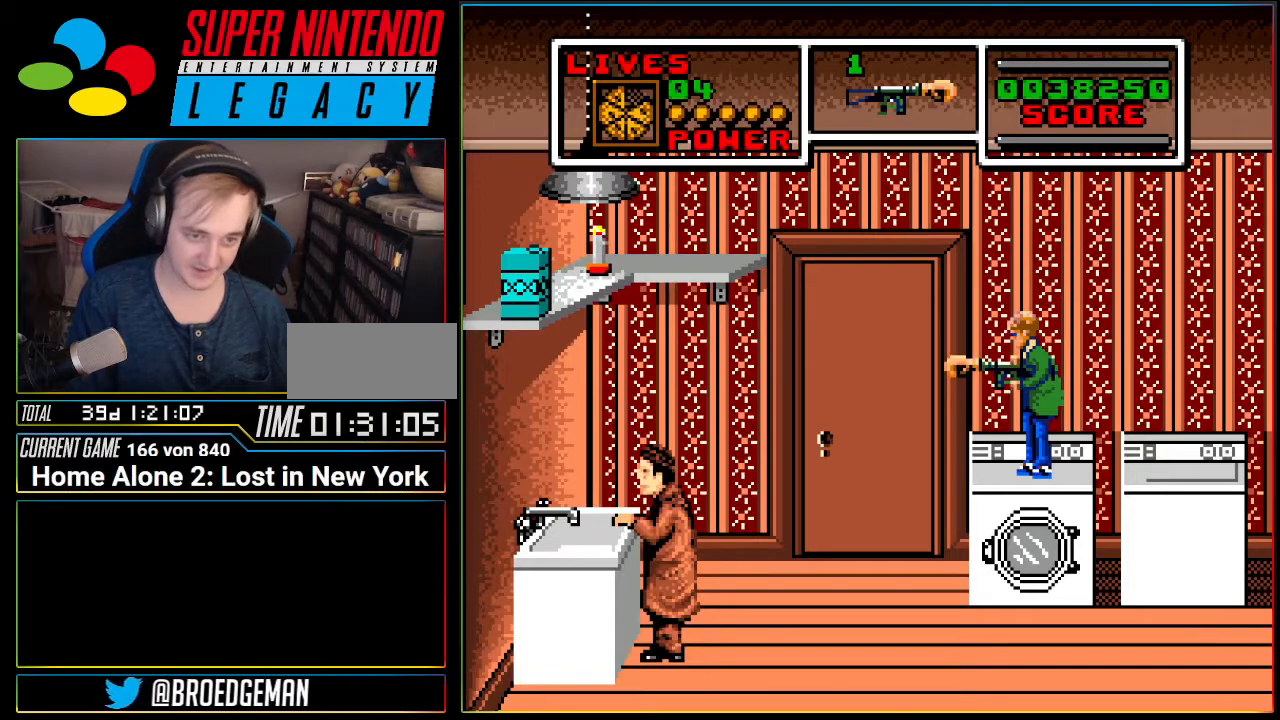
{"buttons": [], "events": []}
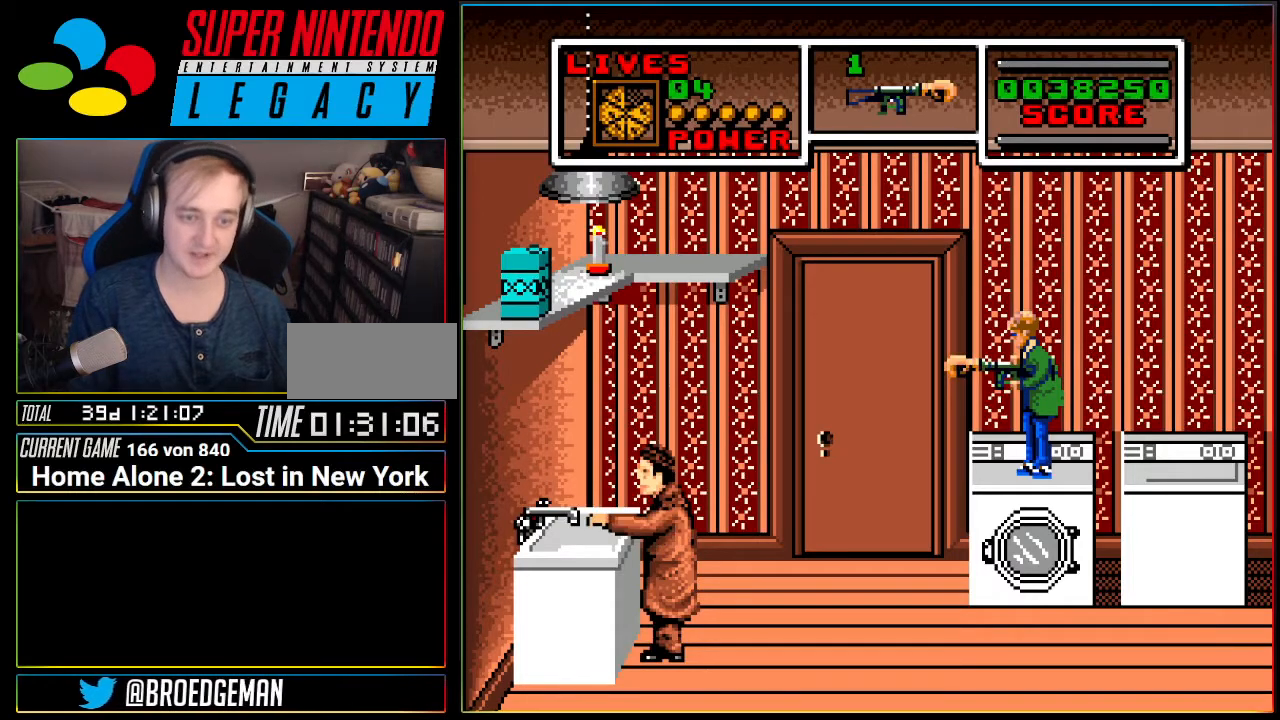
{"buttons": ["A", "DPAD_LEFT"], "events": [[401, "DPAD_LEFT", "down"], [417, "A", "down"]]}
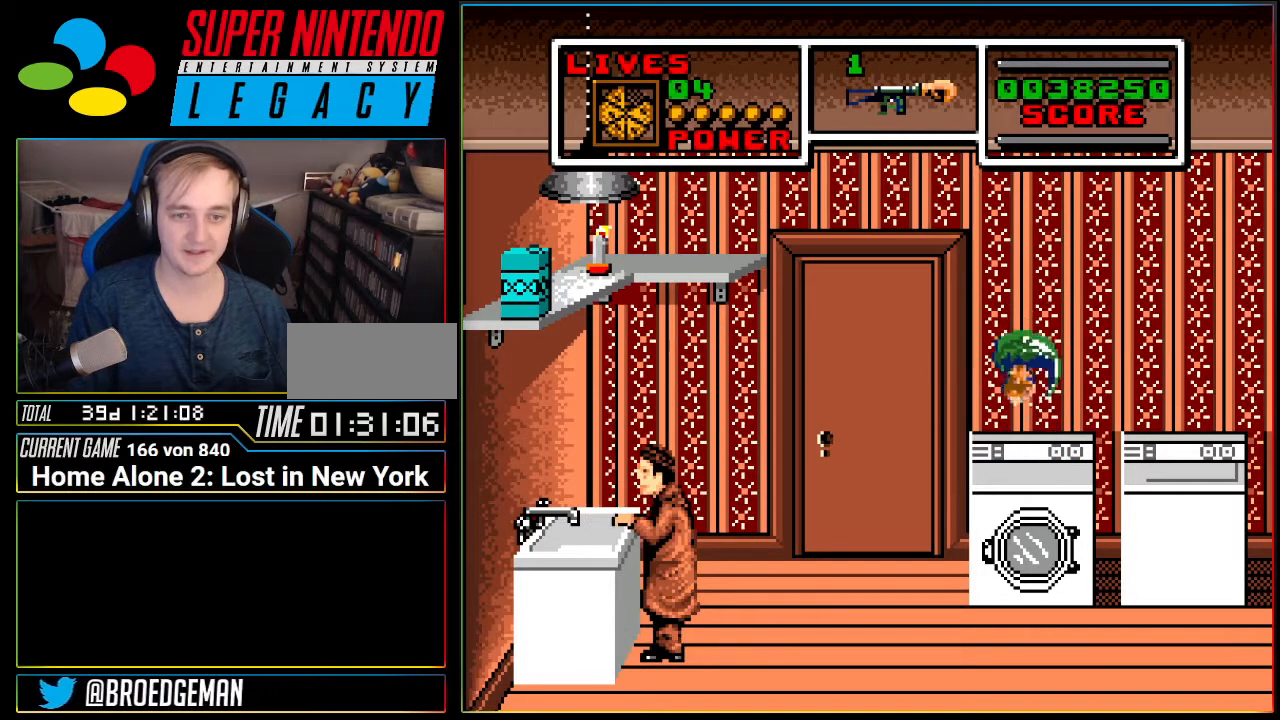
{"buttons": ["A"], "events": [[400, "DPAD_LEFT", "up"]]}
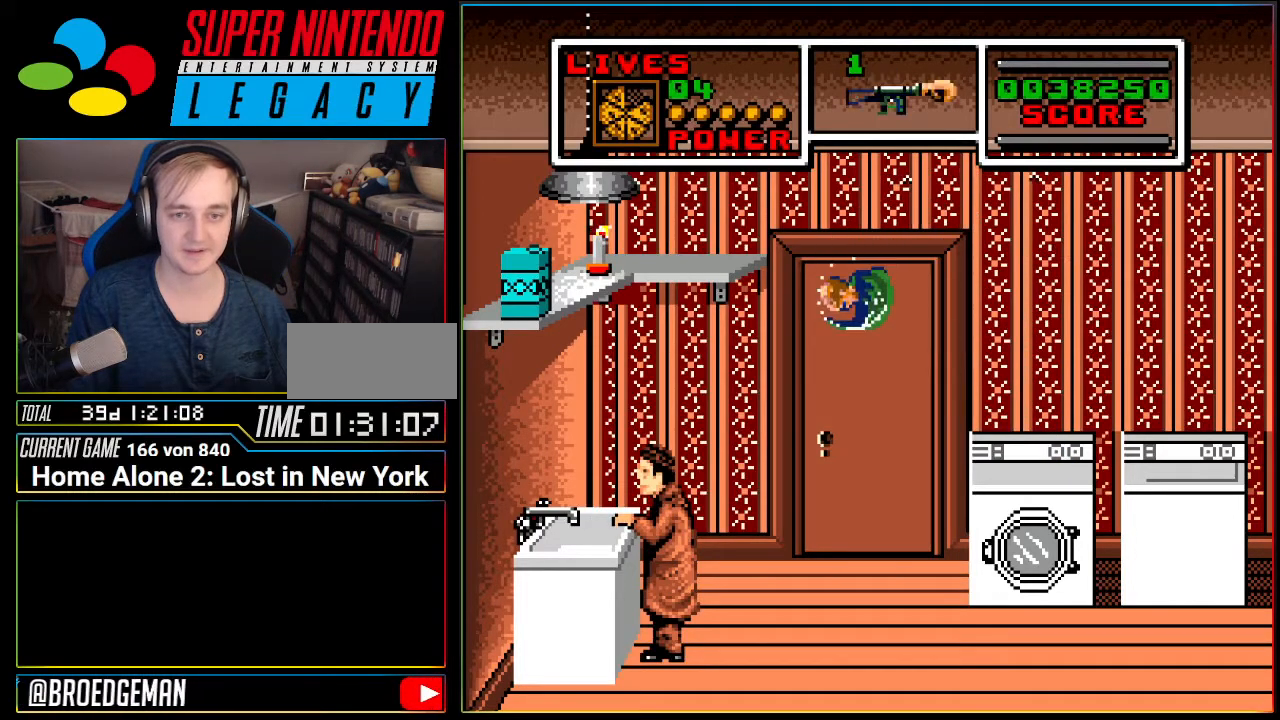
{"buttons": ["A", "DPAD_RIGHT"], "events": [[150, "DPAD_RIGHT", "down"], [217, "A", "up"], [334, "A", "down"]]}
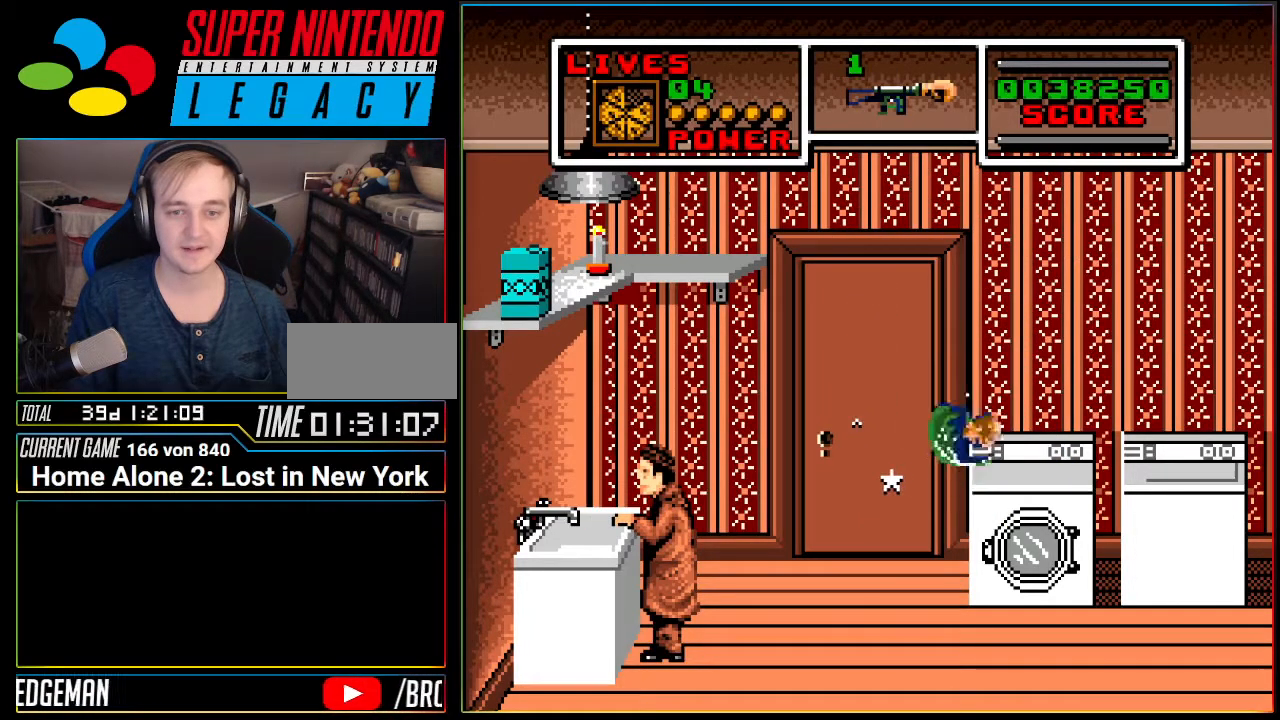
{"buttons": [], "events": [[200, "DPAD_RIGHT", "up"], [333, "A", "up"]]}
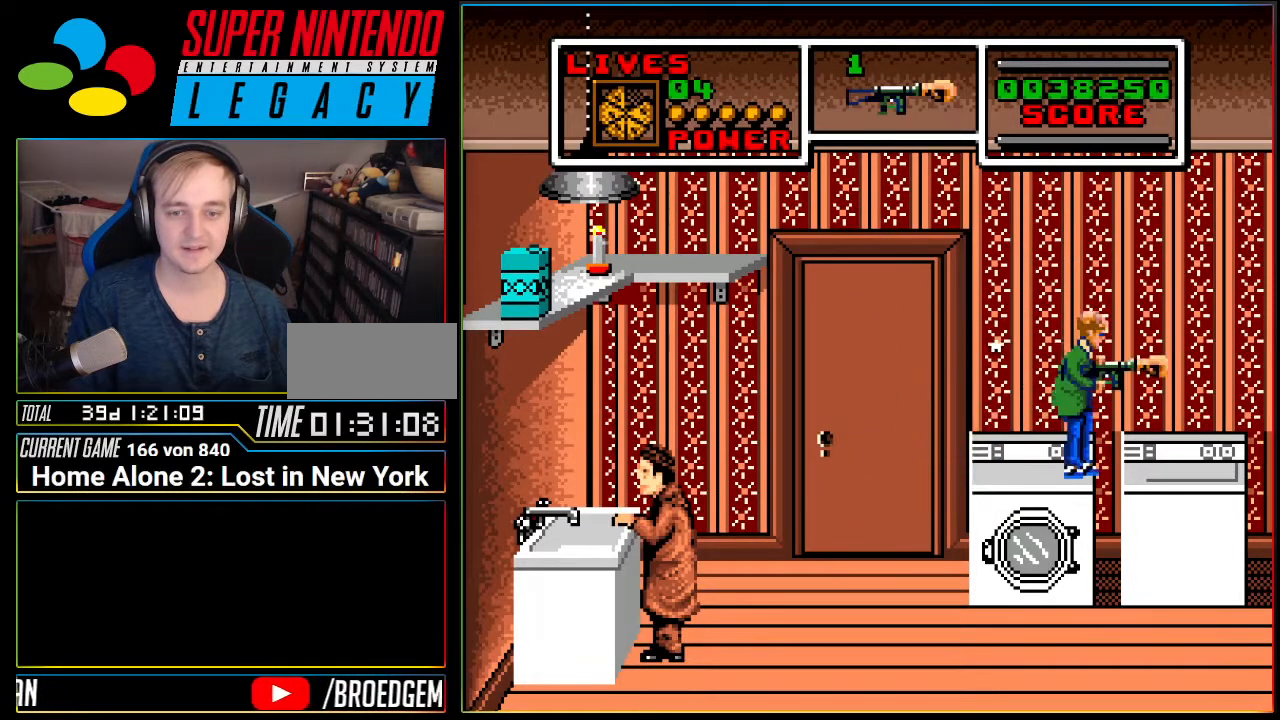
{"buttons": ["A", "DPAD_LEFT"], "events": [[17, "DPAD_LEFT", "down"], [267, "A", "down"]]}
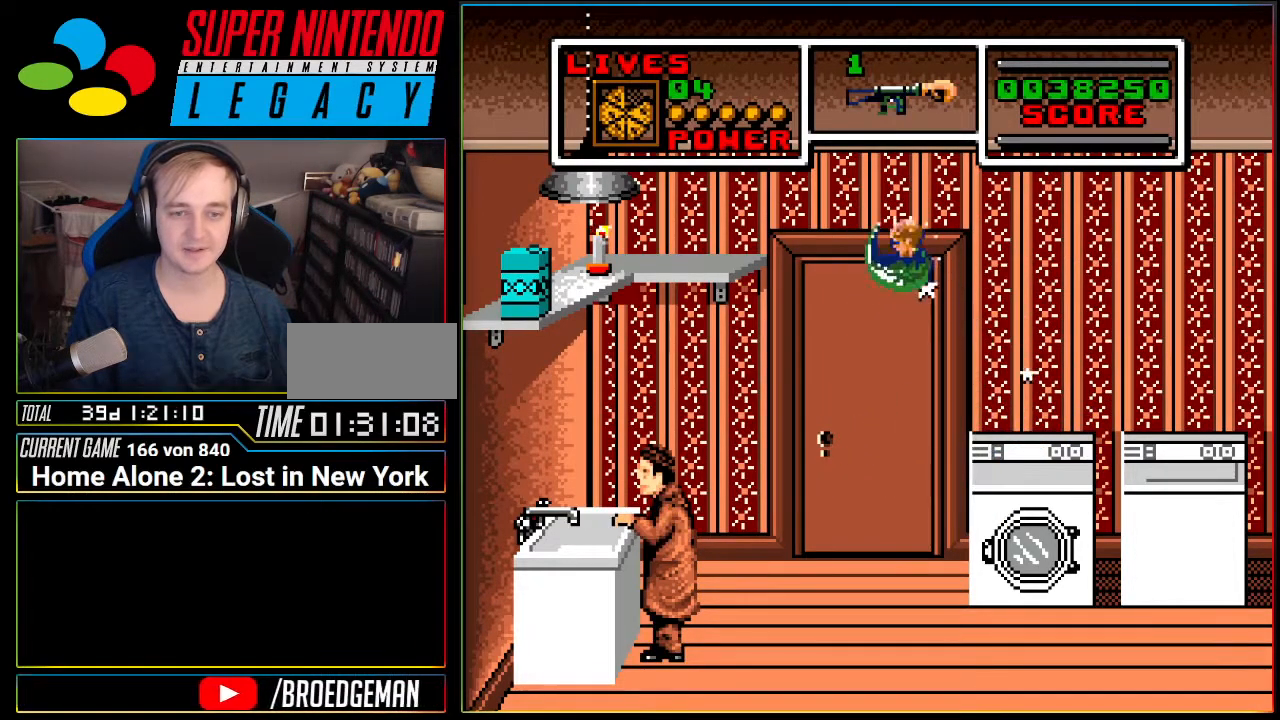
{"buttons": ["A", "DPAD_RIGHT"], "events": [[267, "DPAD_LEFT", "up"], [400, "DPAD_RIGHT", "down"]]}
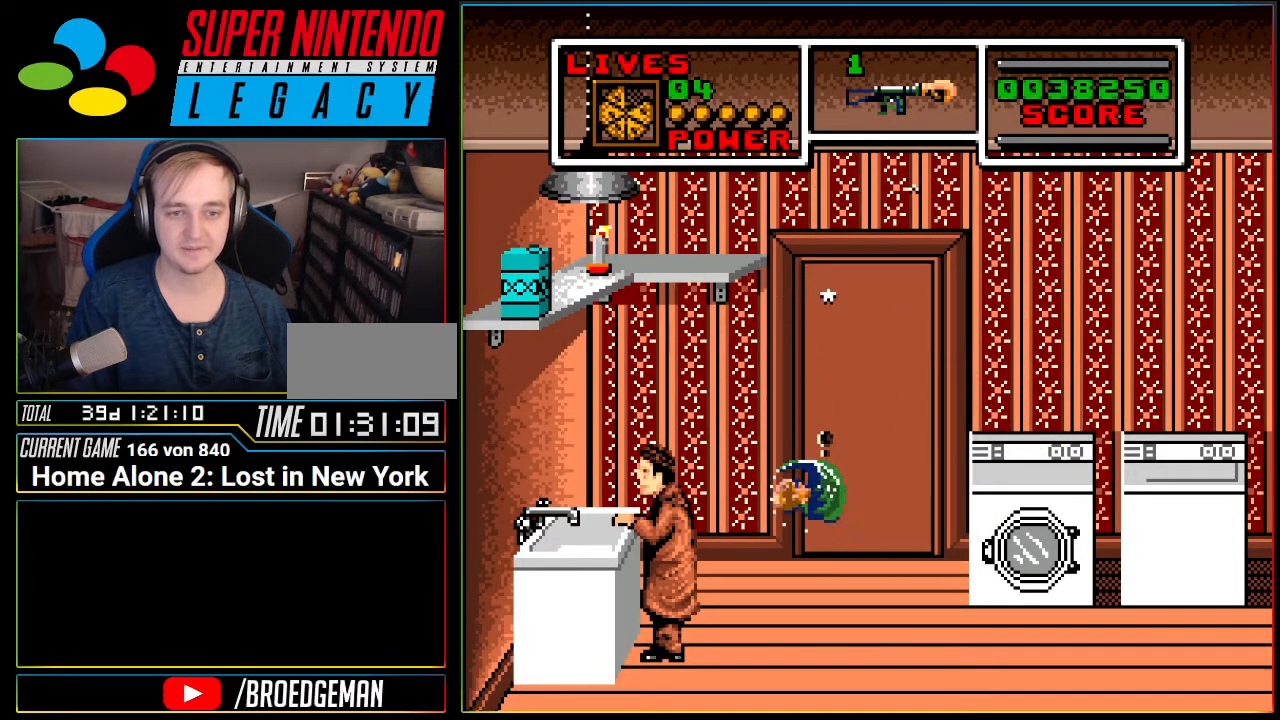
{"buttons": ["A", "DPAD_RIGHT"], "events": [[150, "A", "up"], [401, "A", "down"]]}
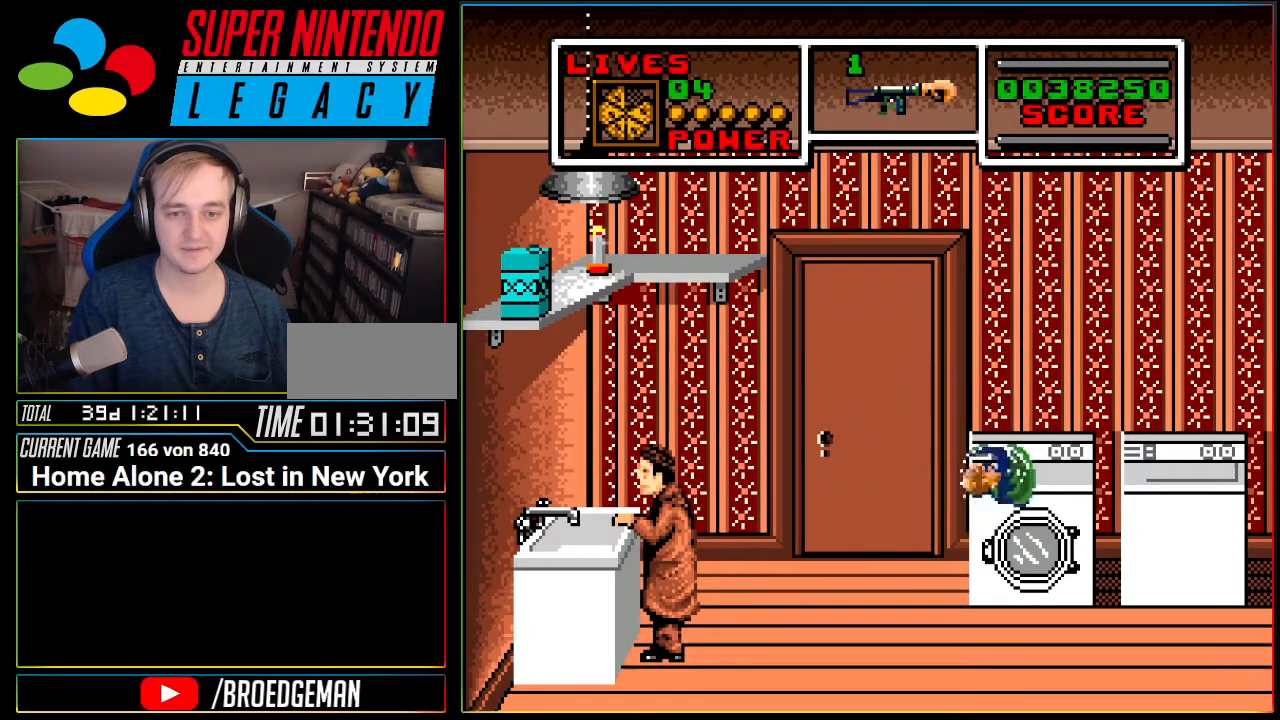
{"buttons": [], "events": [[200, "A", "up"], [200, "DPAD_RIGHT", "up"], [267, "DPAD_LEFT", "down"], [367, "DPAD_LEFT", "up"]]}
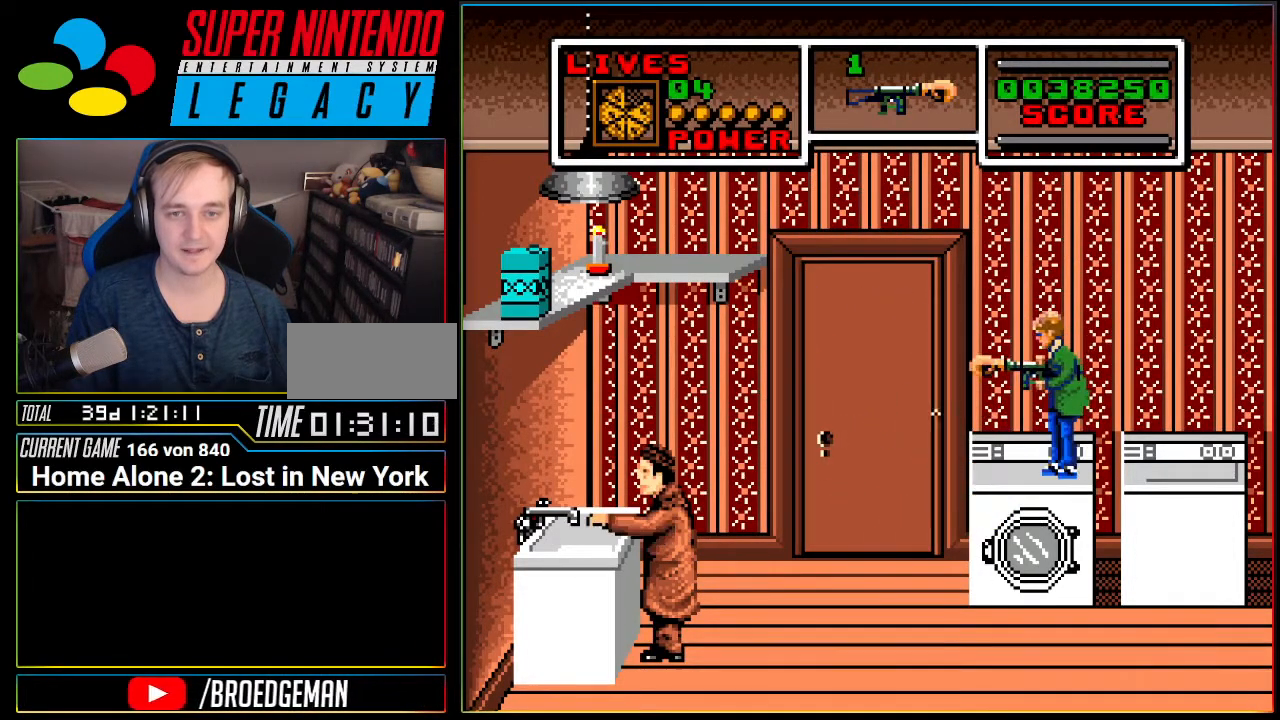
{"buttons": [], "events": [[200, "R1", "down"], [367, "R1", "up"]]}
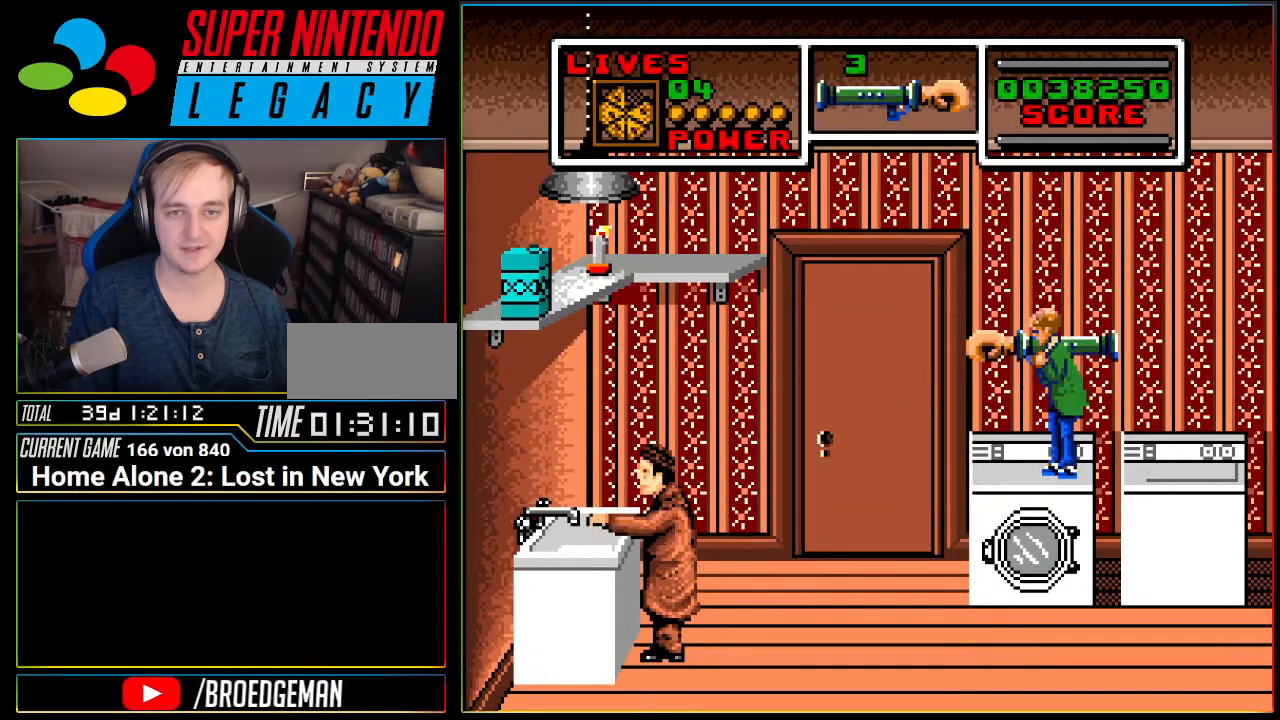
{"buttons": [], "events": [[167, "R1", "down"], [300, "R1", "up"]]}
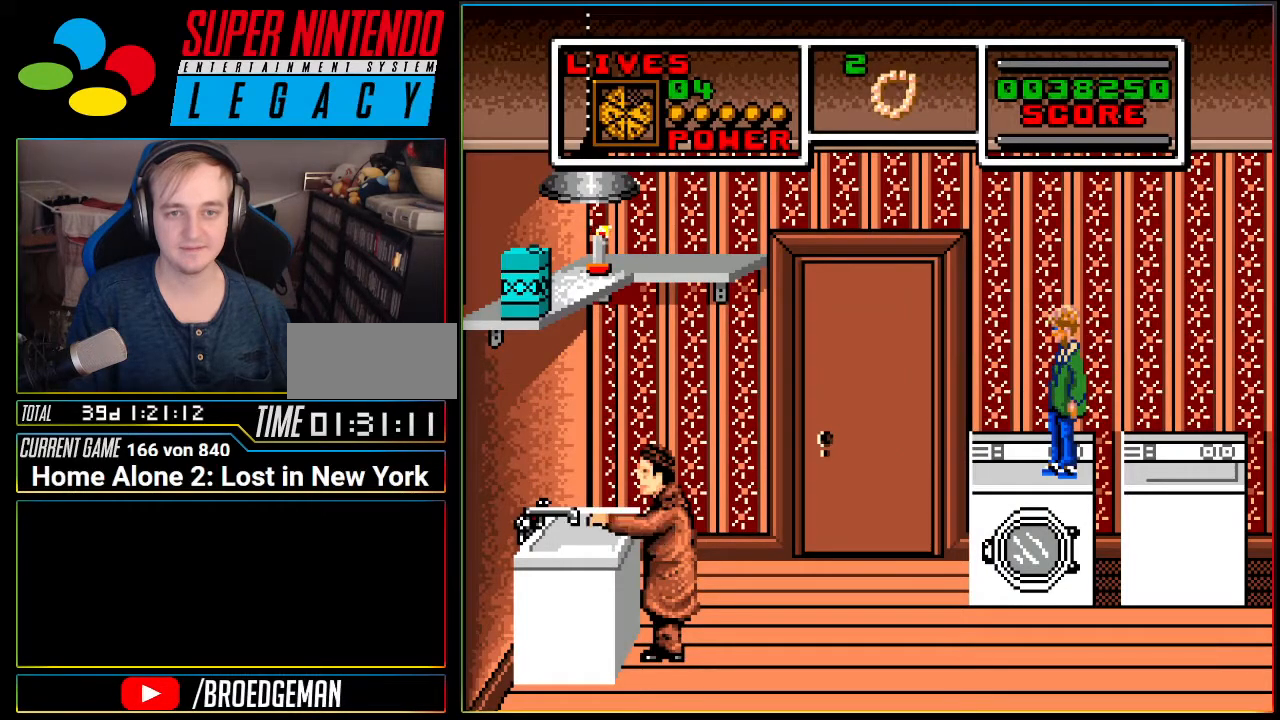
{"buttons": [], "events": [[84, "R1", "down"], [200, "R1", "up"]]}
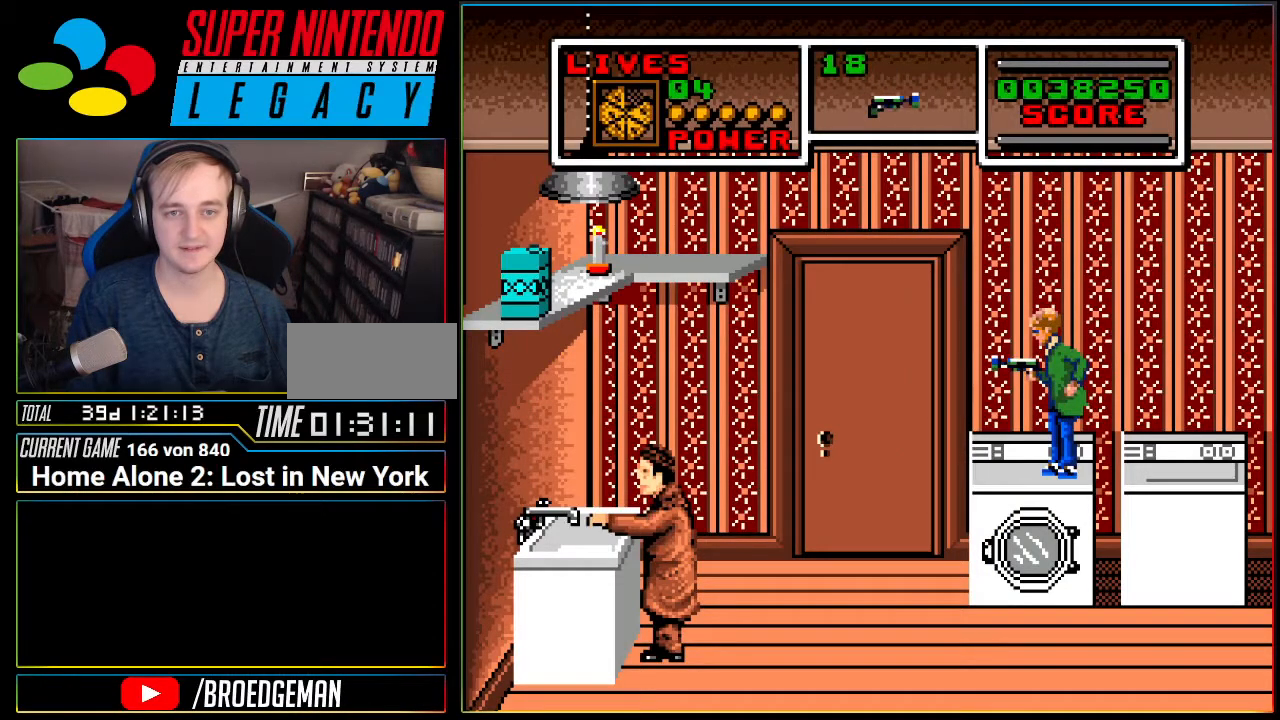
{"buttons": ["B"], "events": [[233, "A", "down"], [367, "A", "up"], [450, "B", "down"]]}
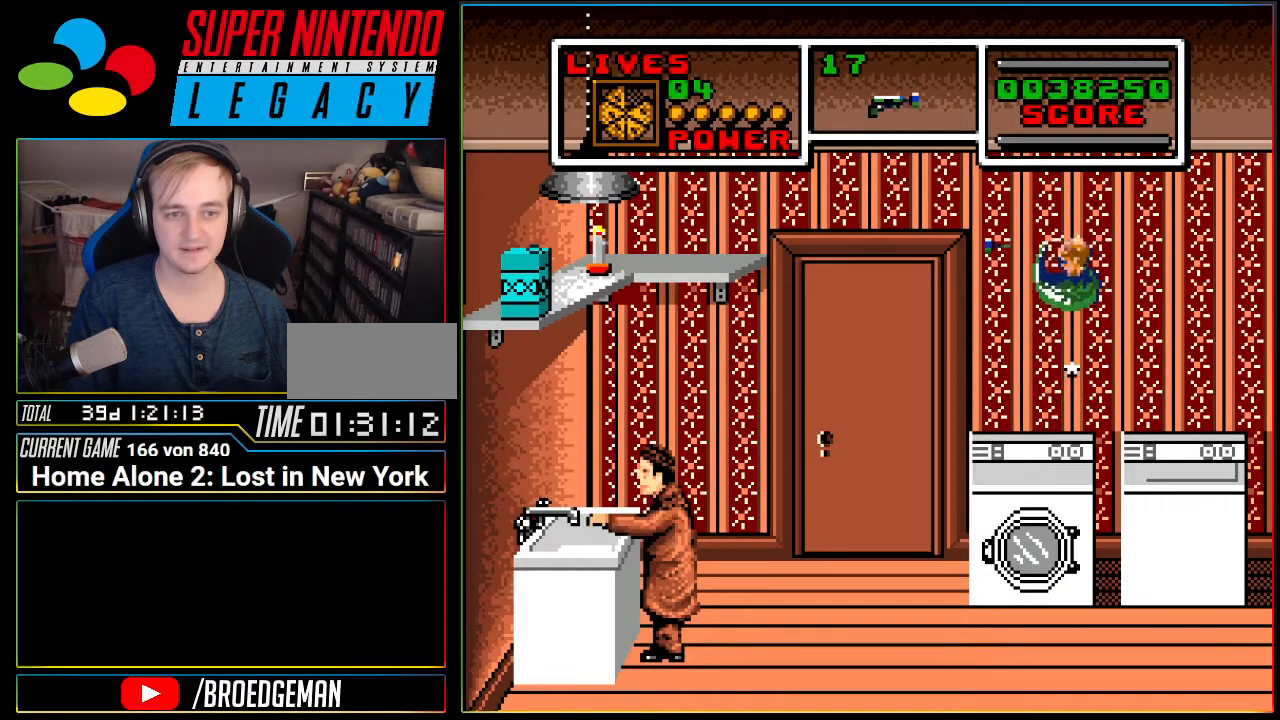
{"buttons": [], "events": [[50, "B", "up"]]}
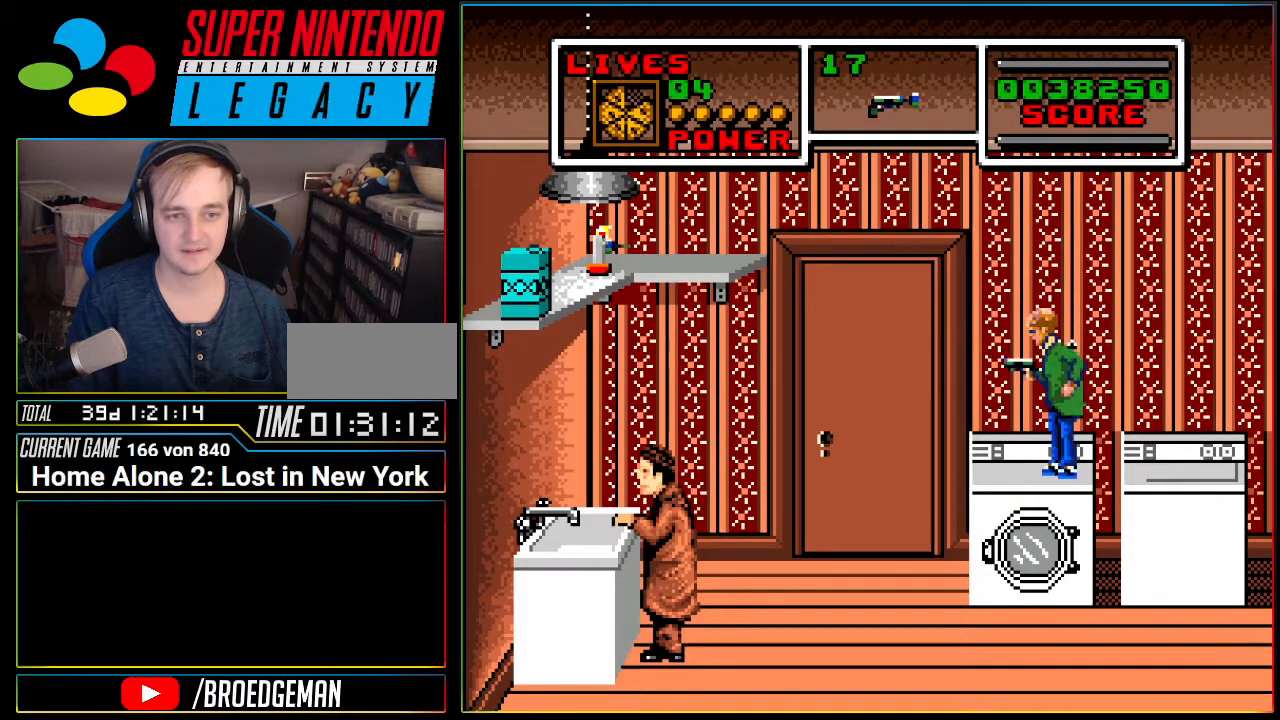
{"buttons": [], "events": []}
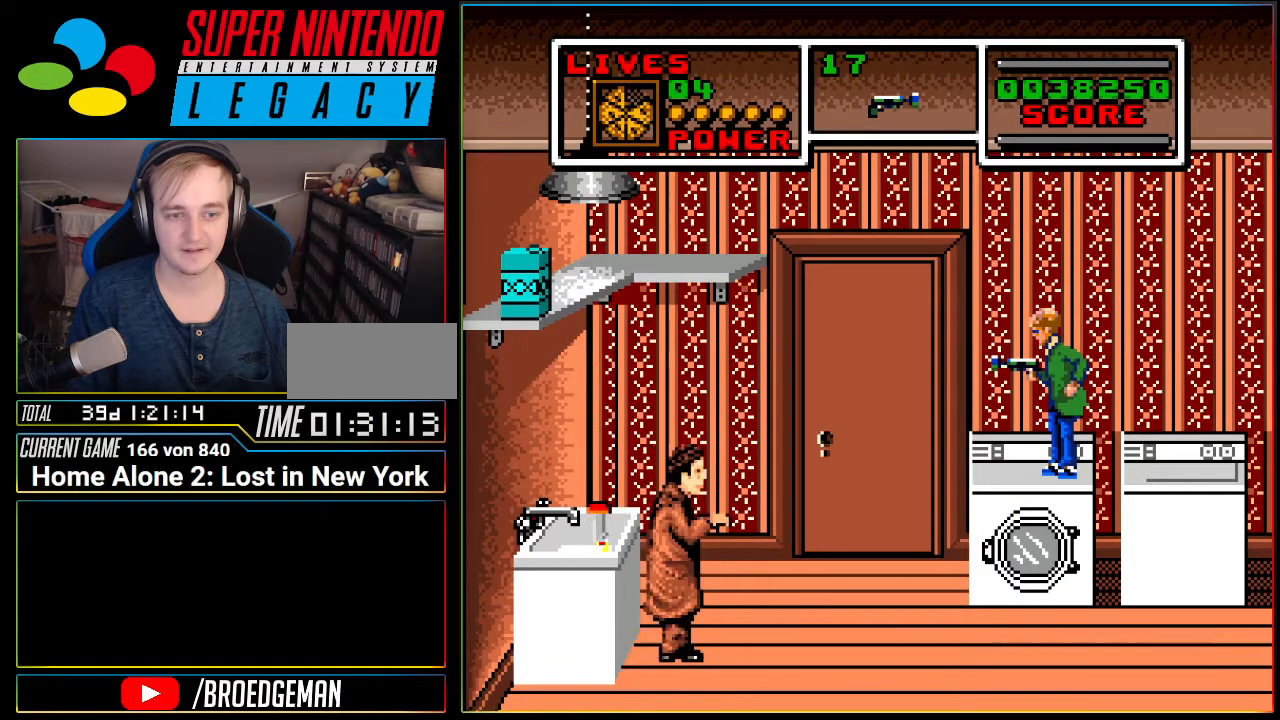
{"buttons": [], "events": []}
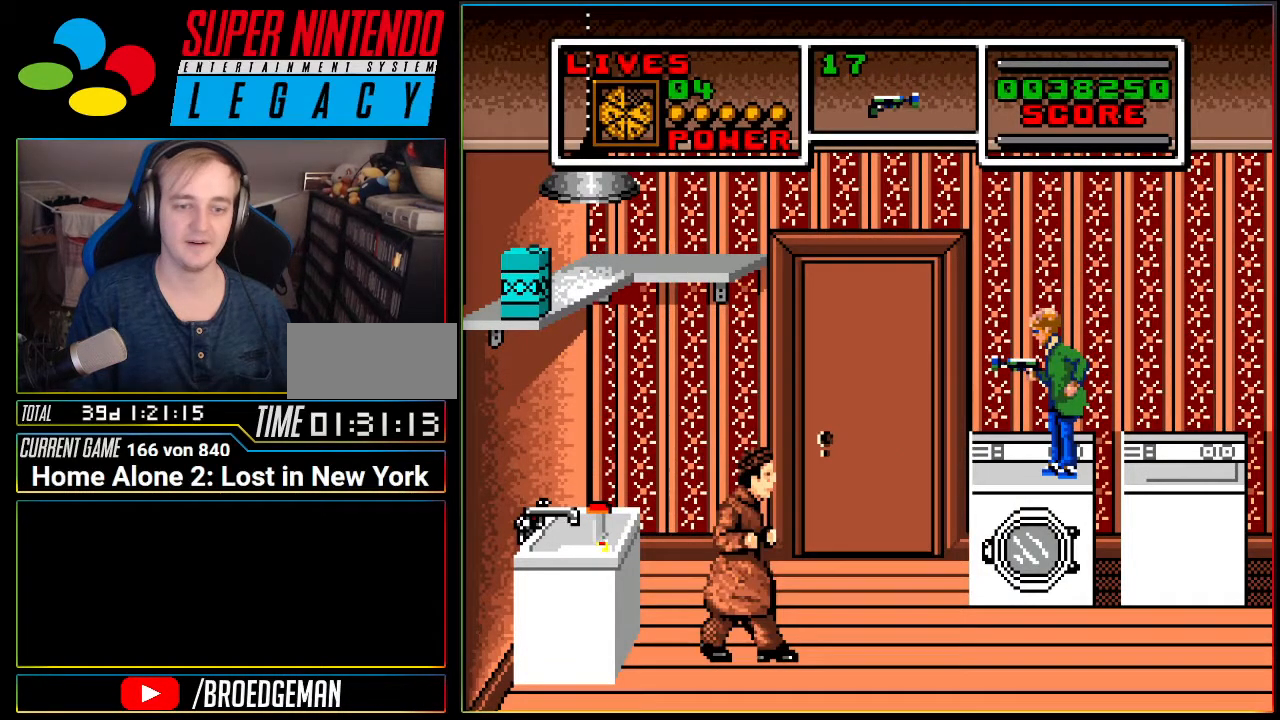
{"buttons": [], "events": [[217, "DPAD_RIGHT", "down"], [350, "DPAD_RIGHT", "up"]]}
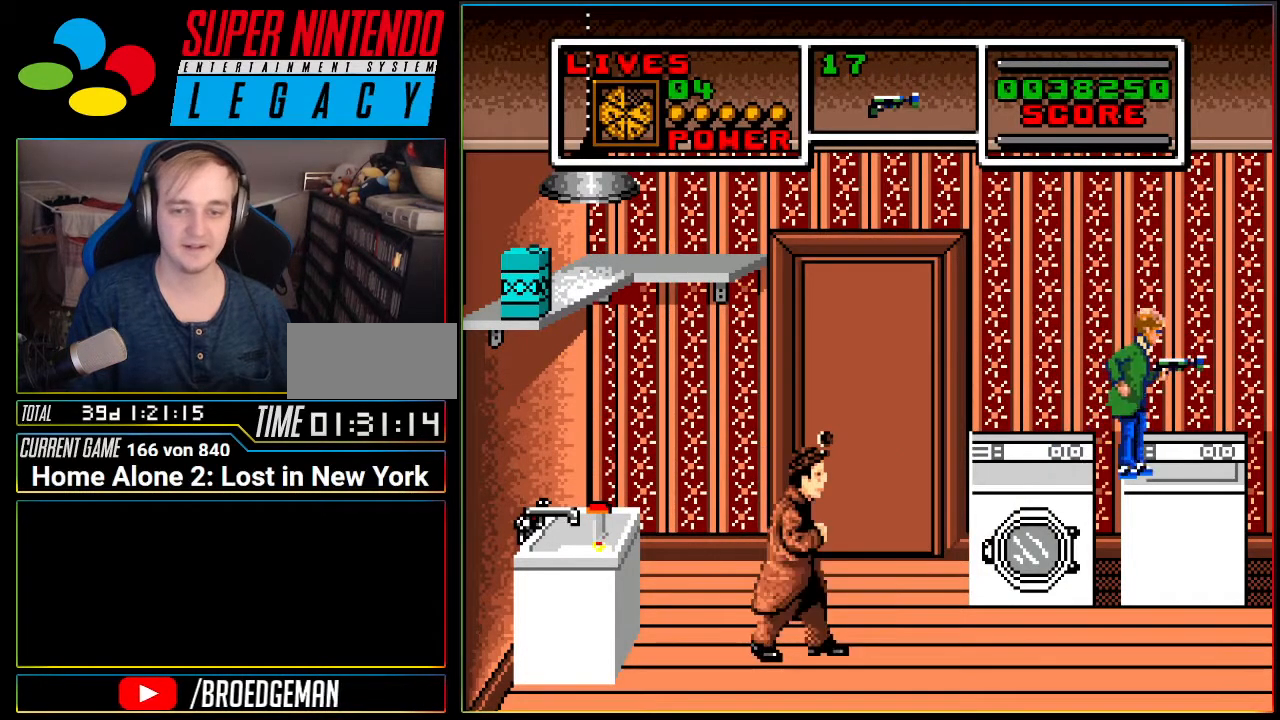
{"buttons": [], "events": []}
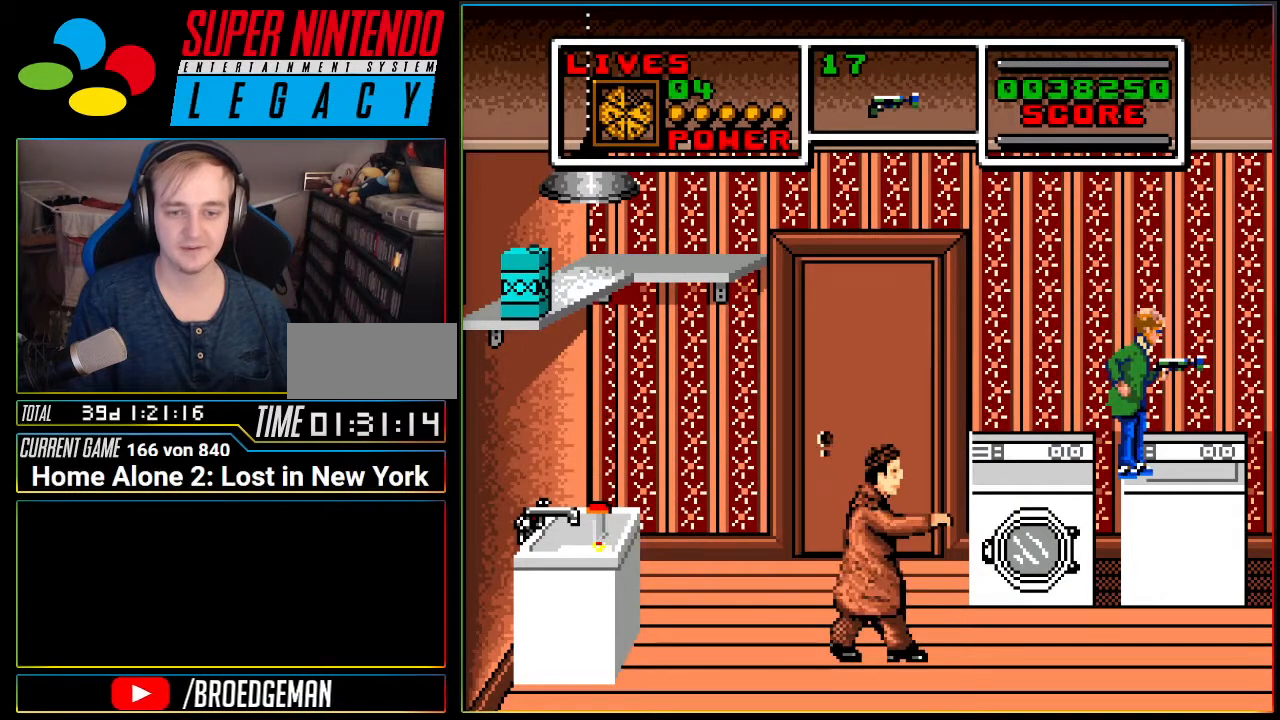
{"buttons": [], "events": []}
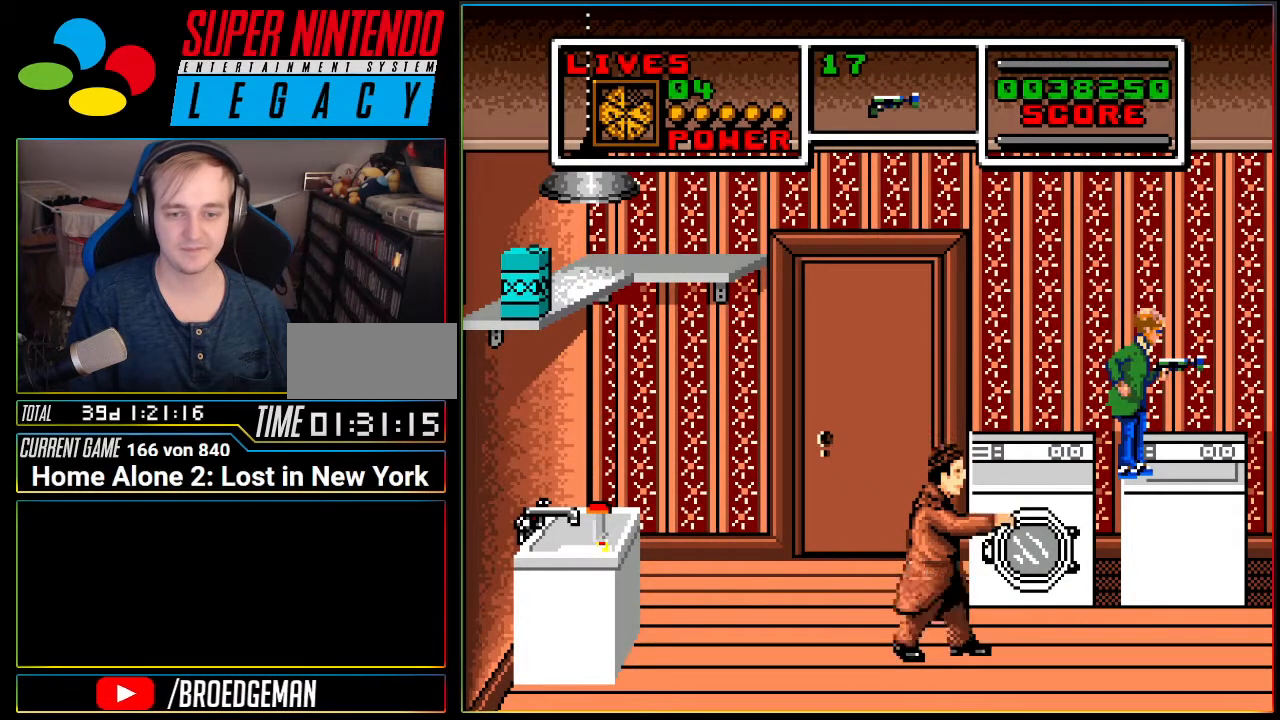
{"buttons": ["A", "DPAD_LEFT"], "events": [[417, "A", "down"], [467, "DPAD_LEFT", "down"]]}
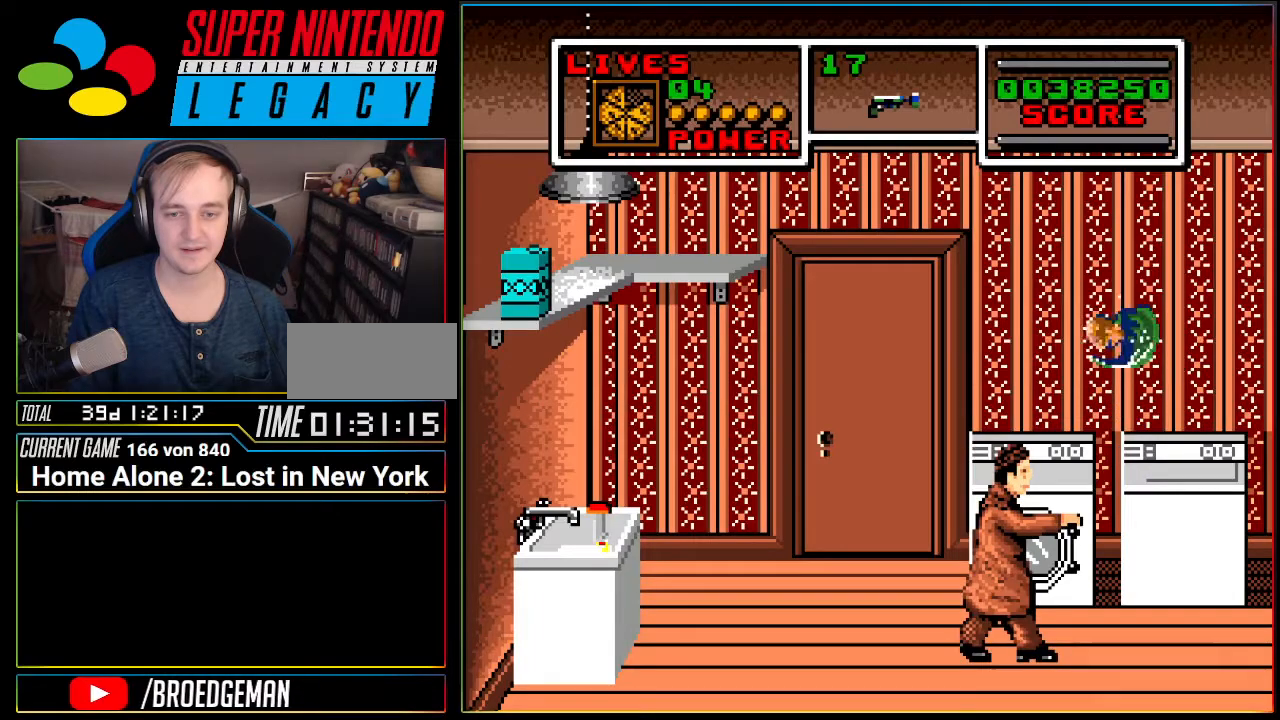
{"buttons": ["A"], "events": [[383, "DPAD_LEFT", "up"]]}
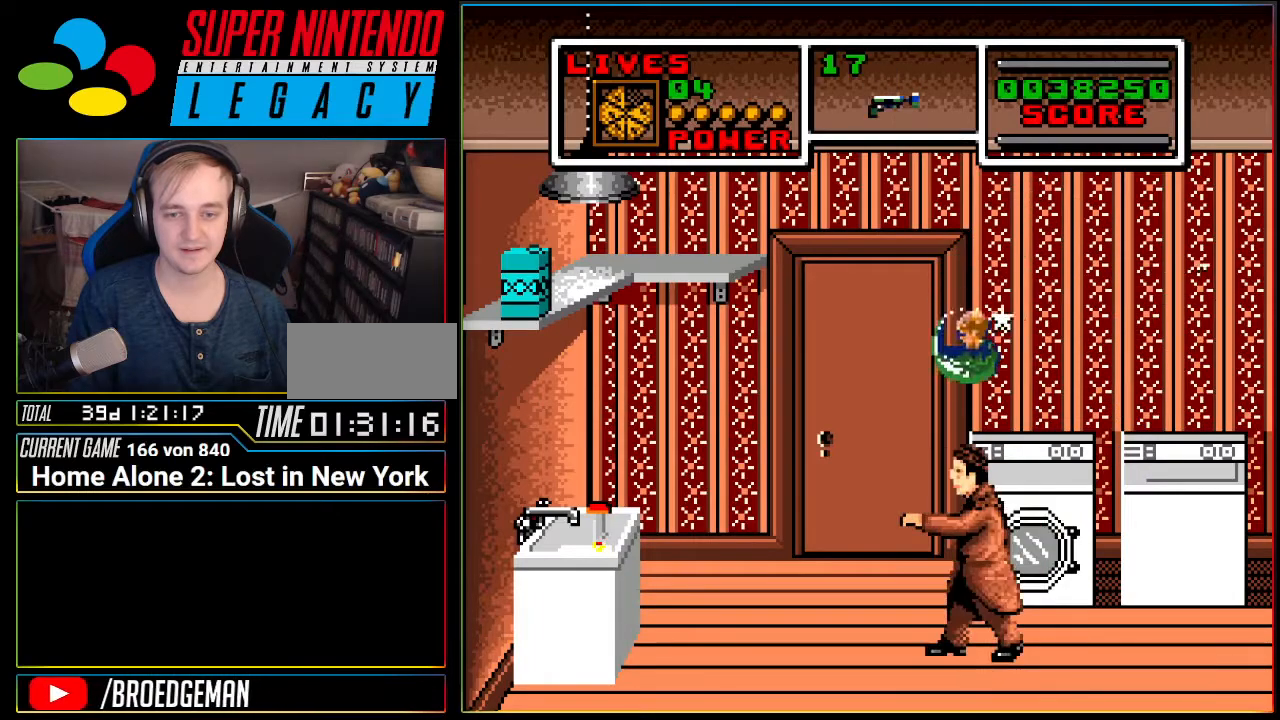
{"buttons": ["A"], "events": [[100, "A", "up"], [317, "A", "down"]]}
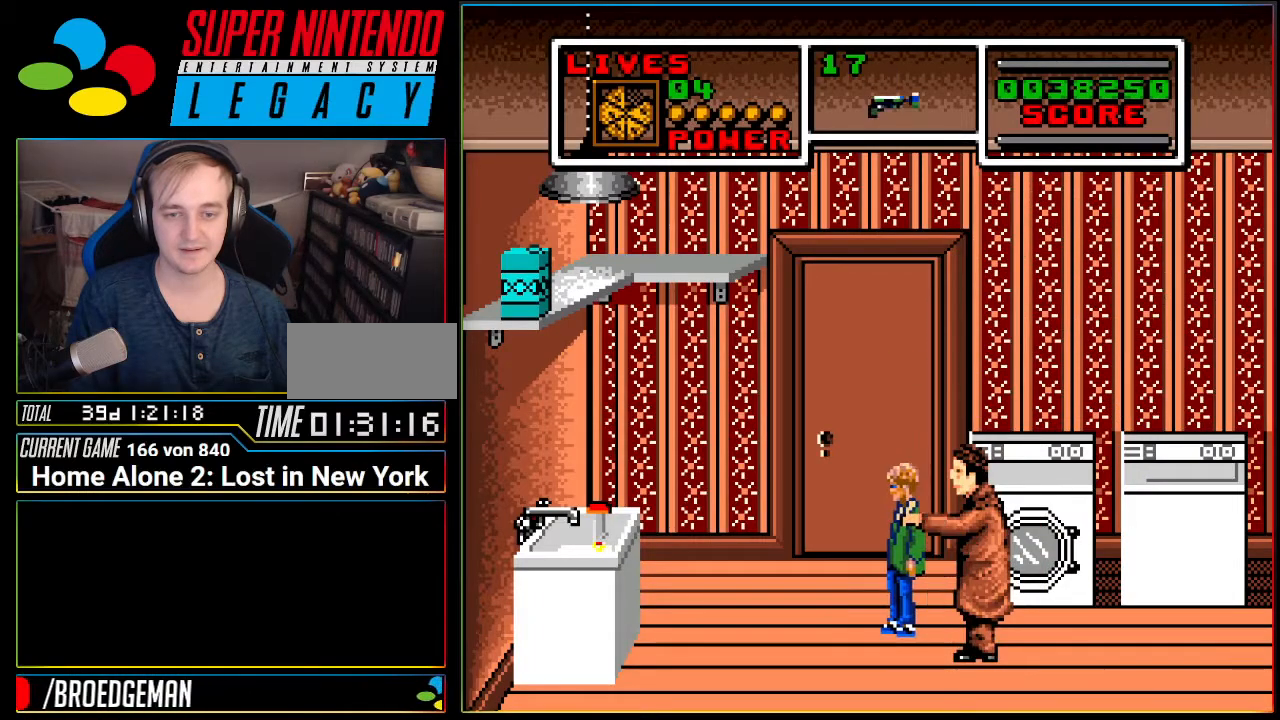
{"buttons": [], "events": [[150, "A", "up"]]}
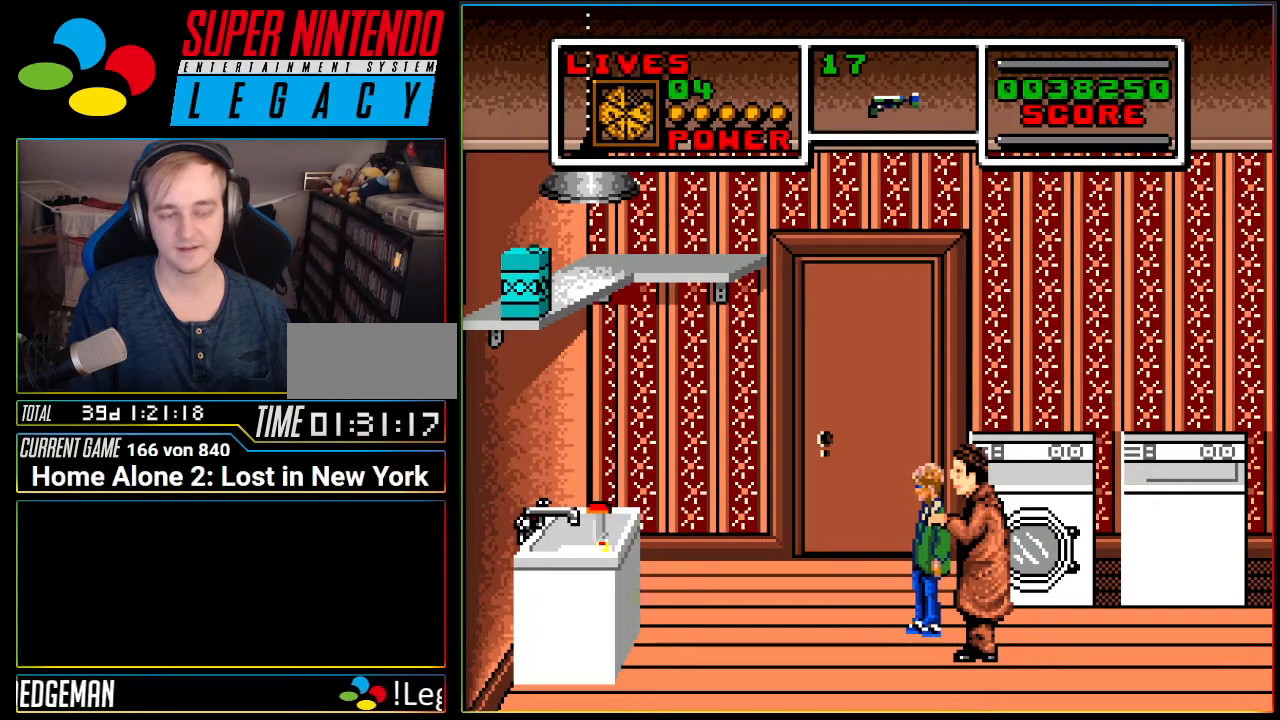
{"buttons": [], "events": []}